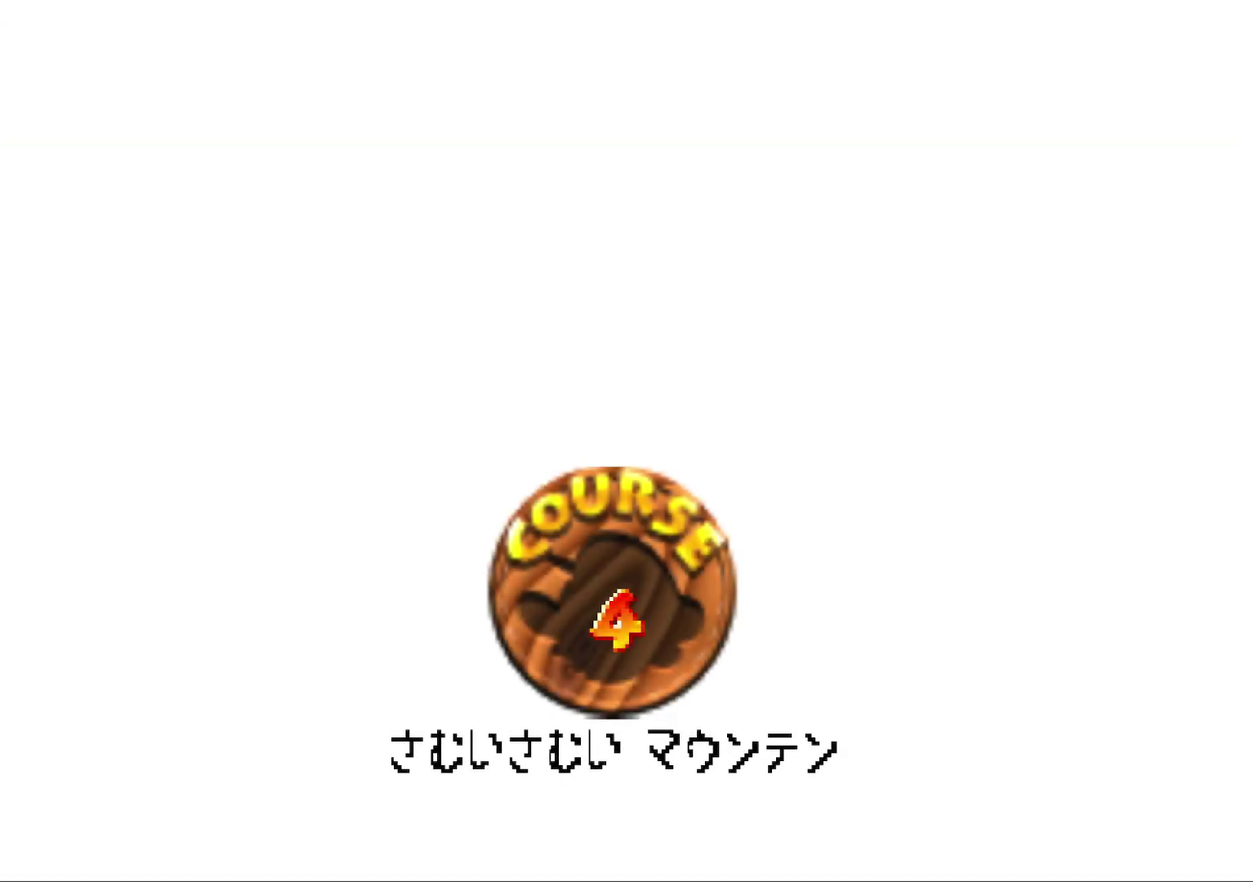
Gameplay with a controller (Nintendo layout); each line is a JSON object with the inputs held at the frame after it. "events" lists button and stick changes between this image and that frame as [ms after this image, input, new state], when the widget could be followed in between. Not read: L3 R2 R3.
{"buttons": ["A"], "left_stick": "center", "events": [[167, "A", "down"], [233, "A", "up"], [350, "A", "down"], [400, "A", "up"], [467, "A", "down"]]}
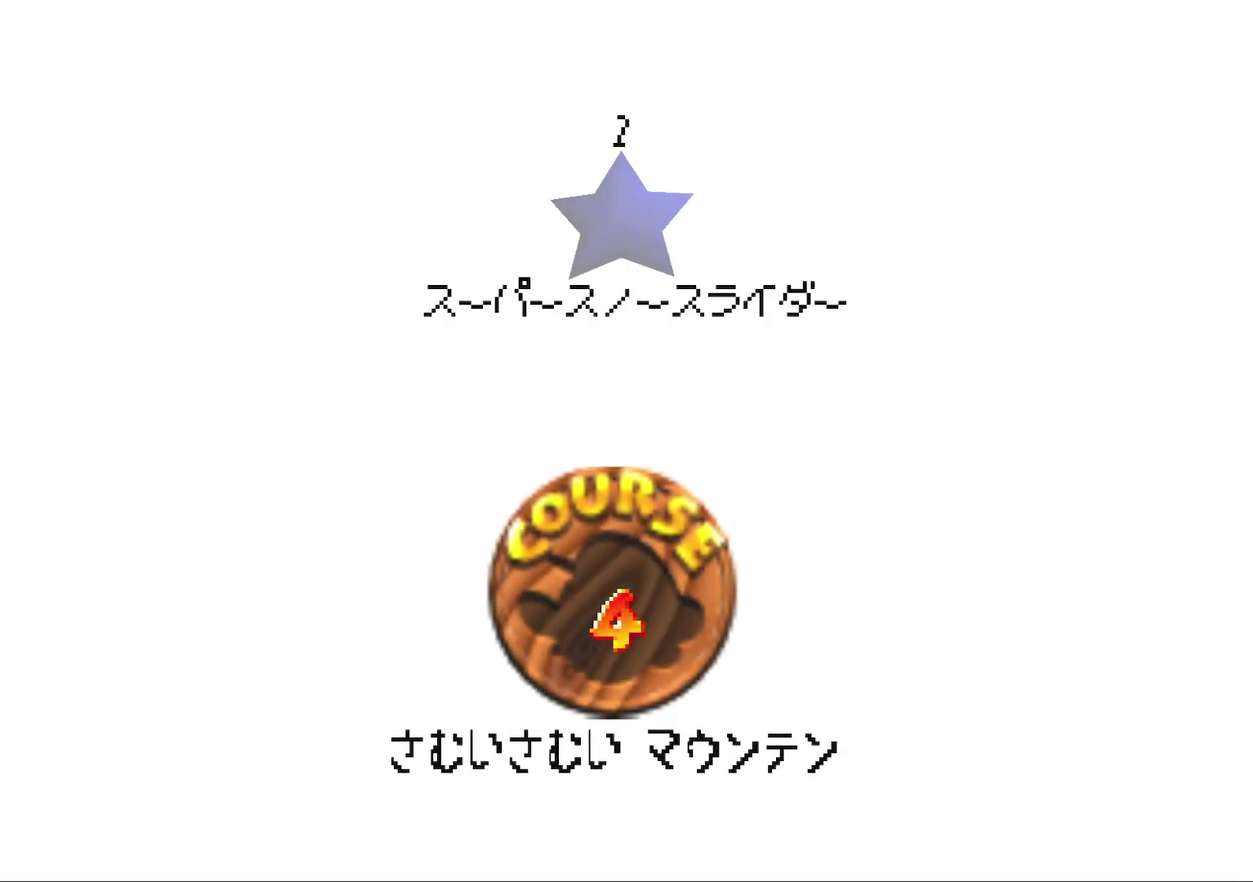
{"buttons": [], "left_stick": "center", "events": [[33, "A", "up"], [150, "A", "down"], [217, "A", "up"], [283, "A", "down"], [333, "A", "up"]]}
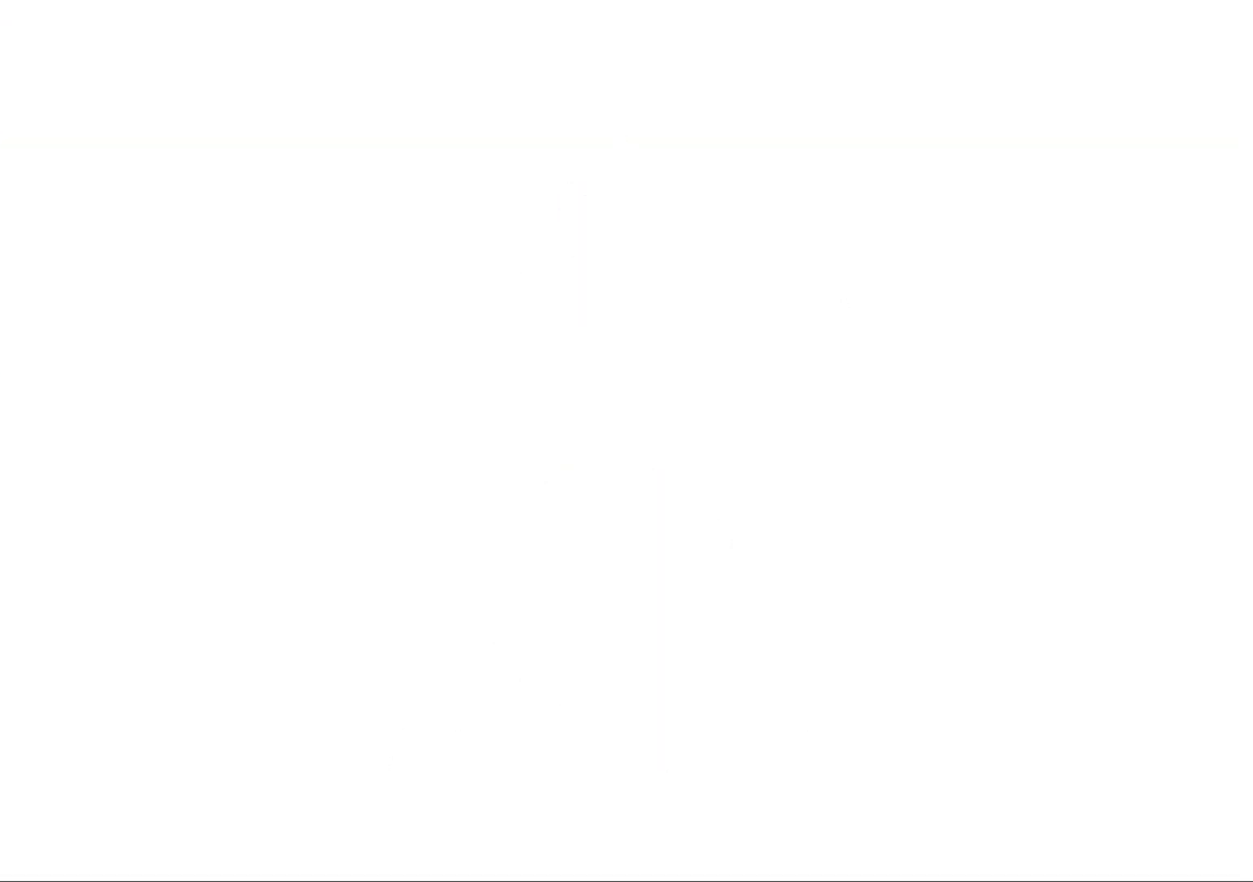
{"buttons": [], "left_stick": "center", "events": []}
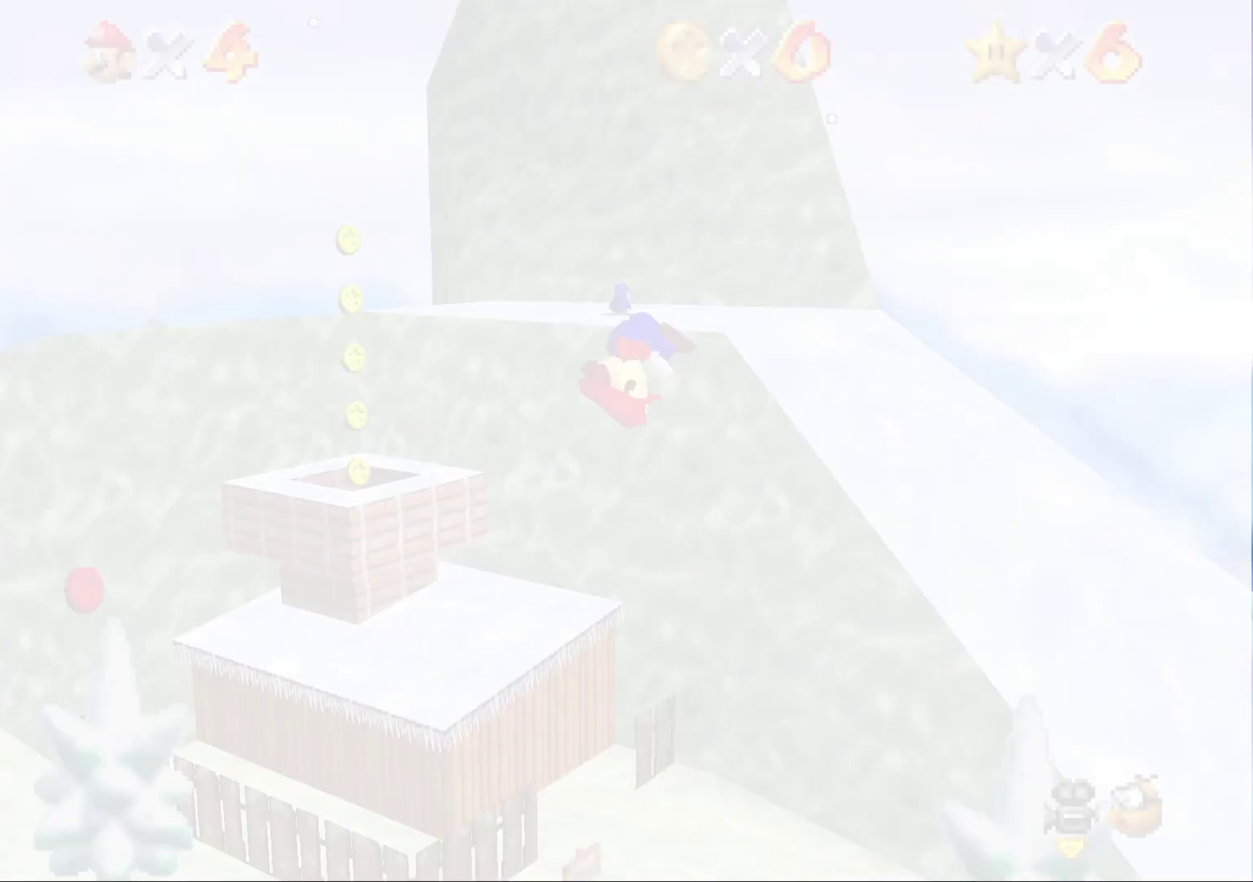
{"buttons": [], "left_stick": "center", "events": [[350, "C_RIGHT", "down"], [450, "C_RIGHT", "up"]]}
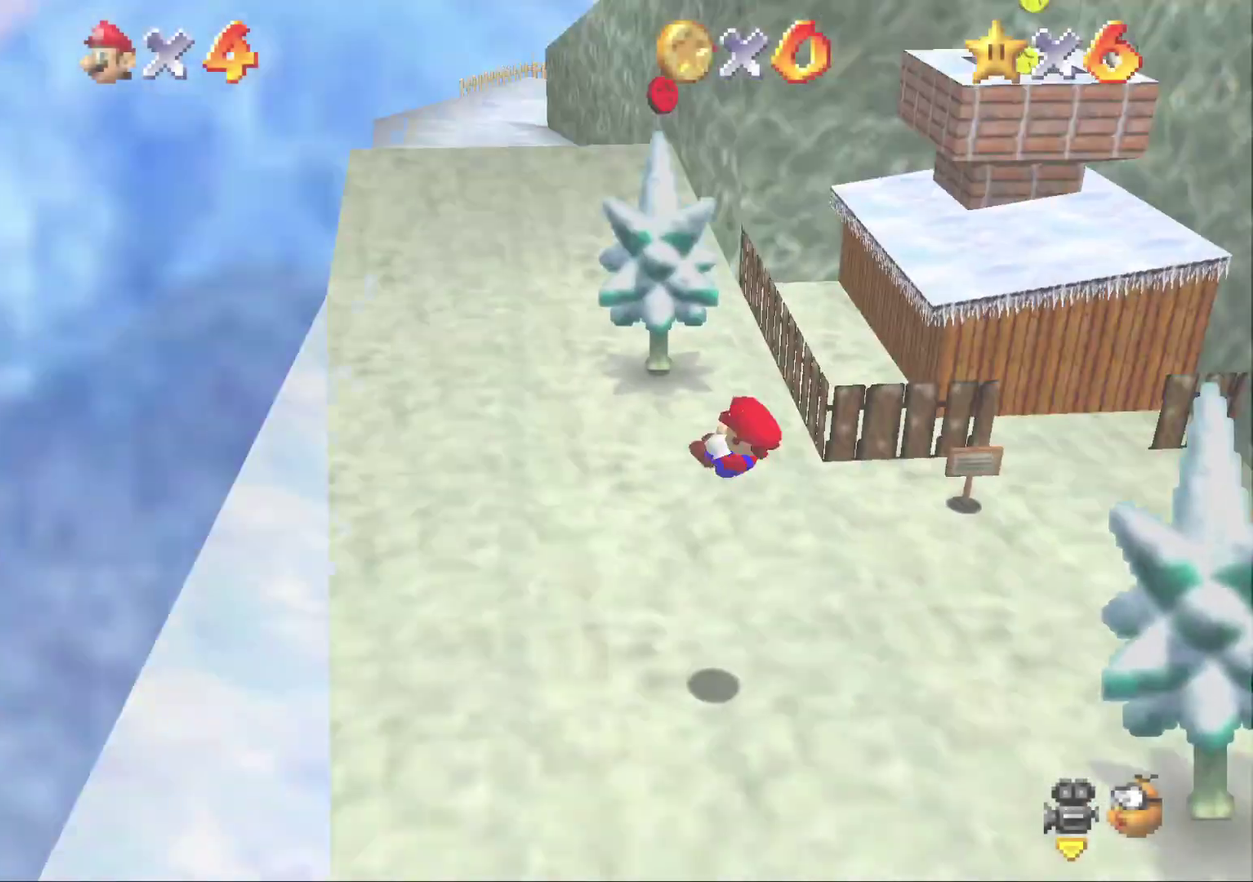
{"buttons": [], "left_stick": "left", "events": [[267, "left_stick", "left"]]}
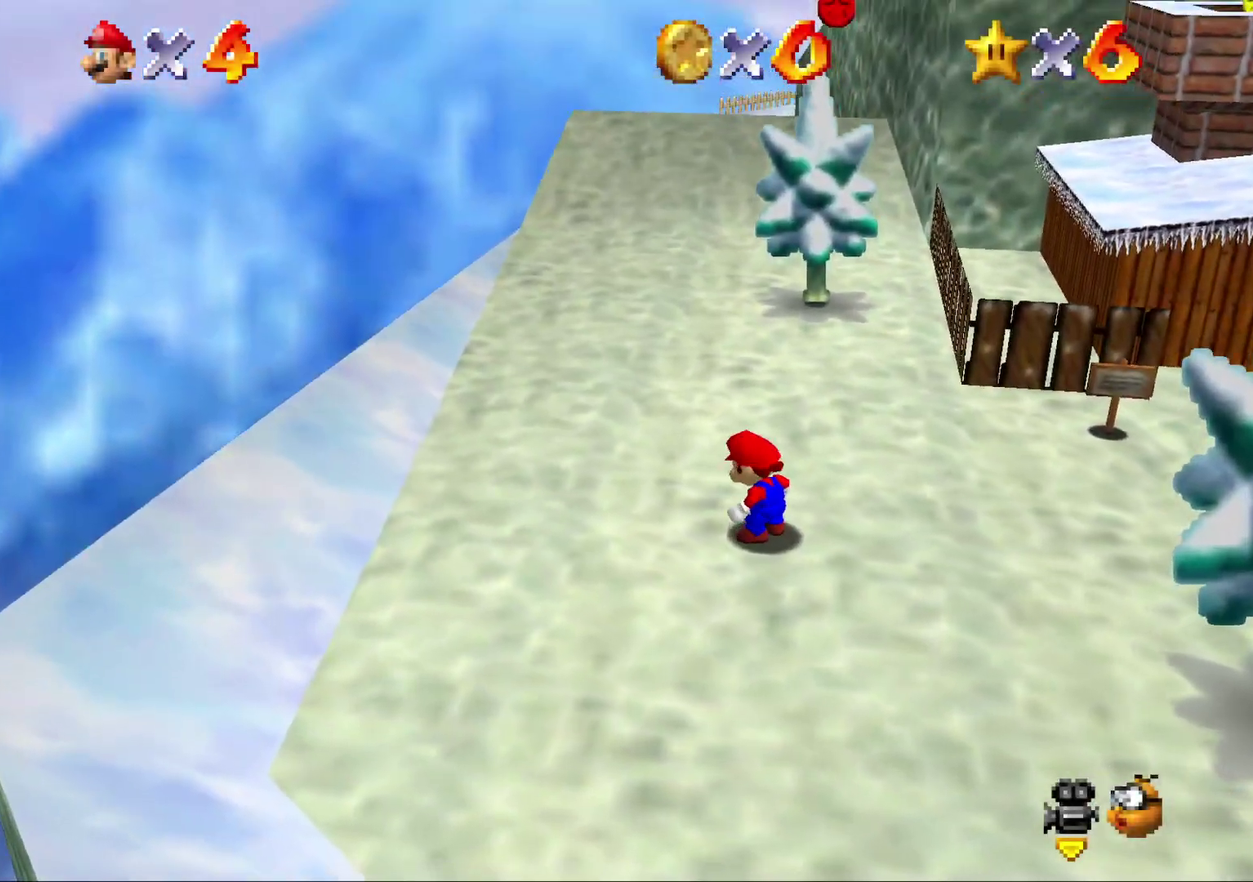
{"buttons": [], "left_stick": "left", "events": []}
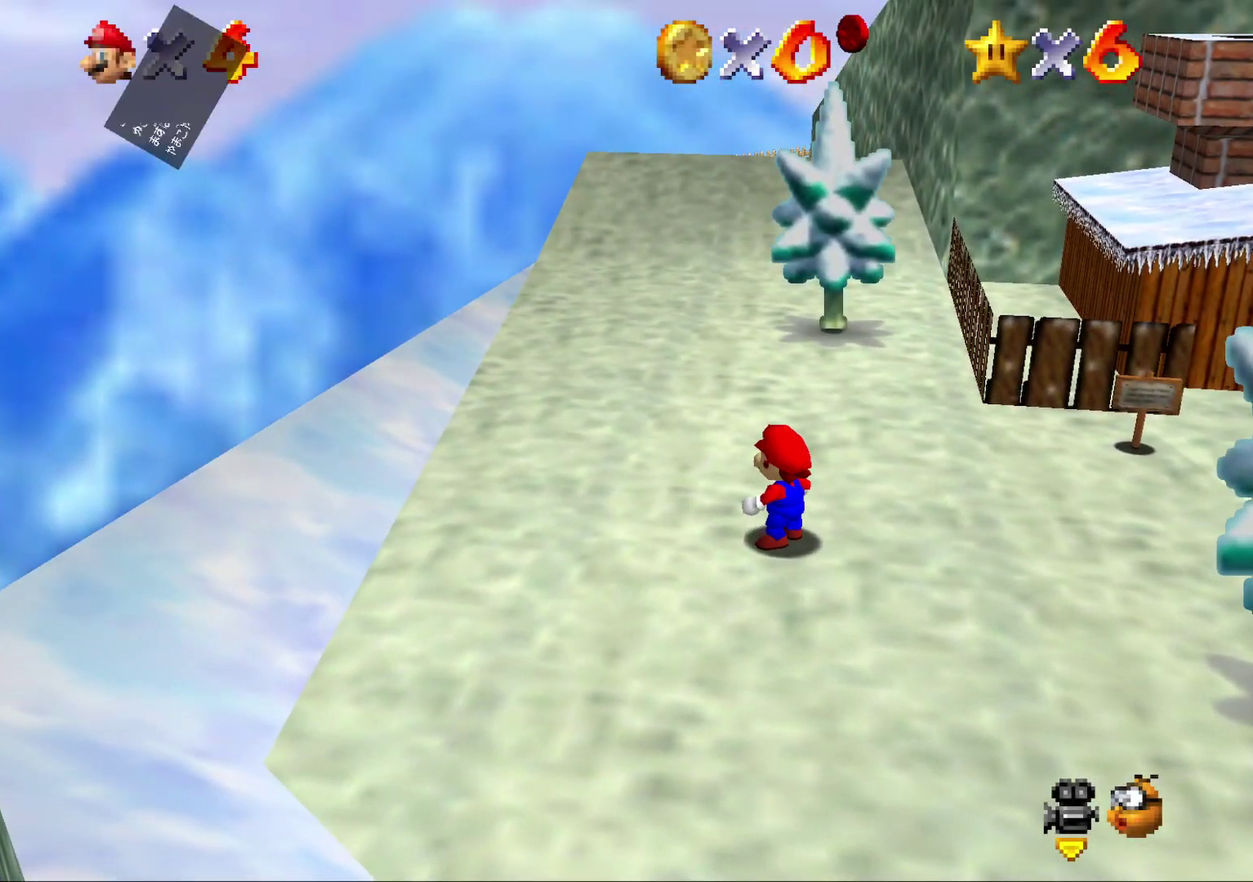
{"buttons": [], "left_stick": "left", "events": [[183, "A", "down"], [300, "A", "up"]]}
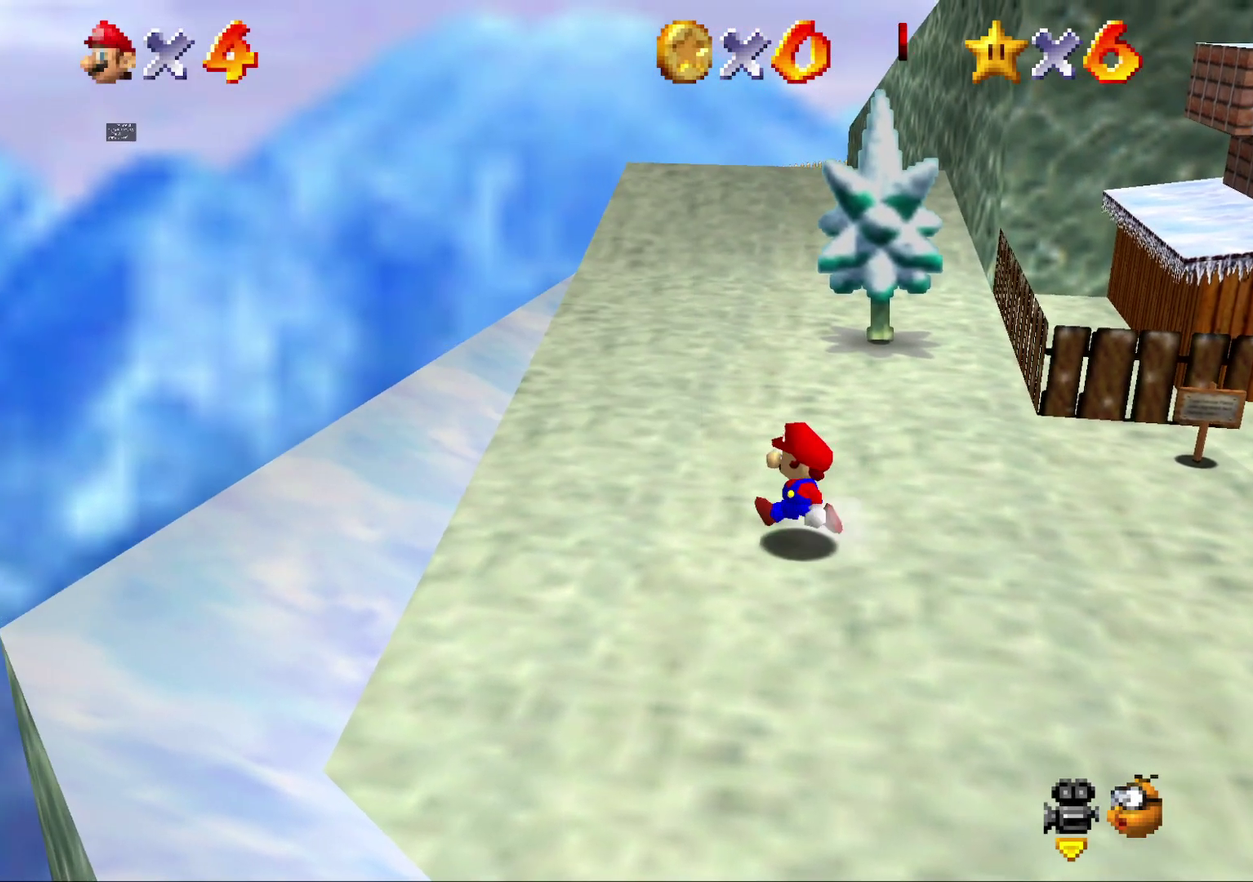
{"buttons": [], "left_stick": "left", "events": []}
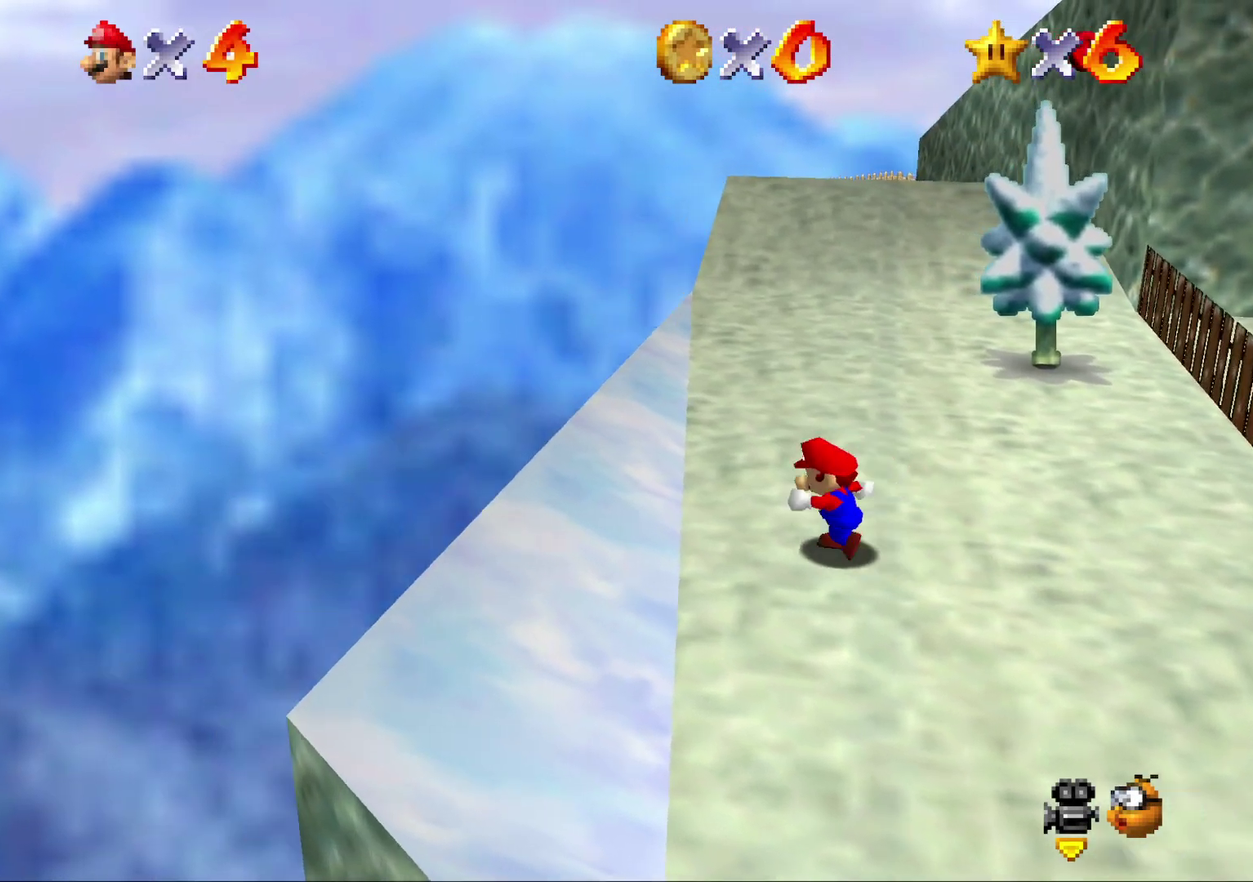
{"buttons": ["A"], "left_stick": "left", "events": [[83, "A", "down"]]}
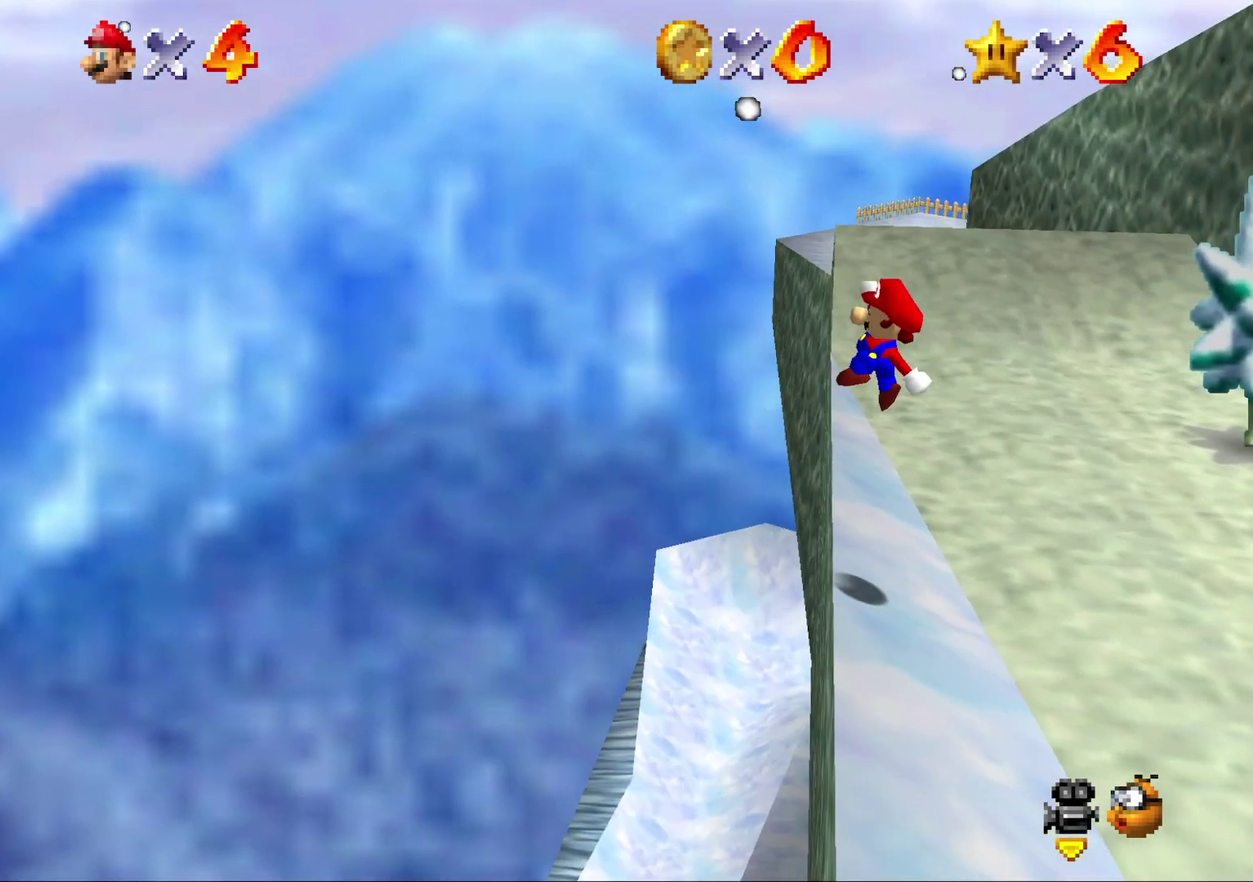
{"buttons": ["A"], "left_stick": "left", "events": []}
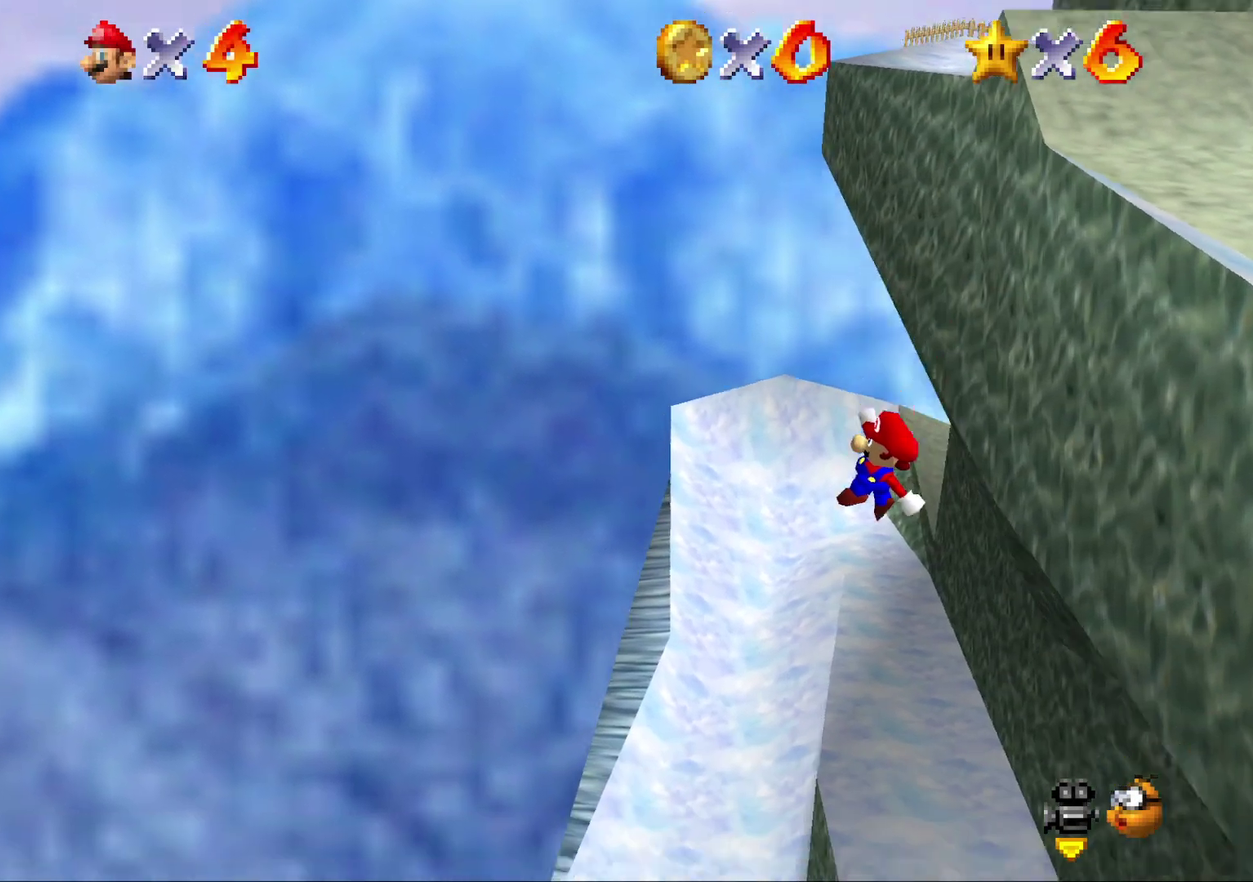
{"buttons": [], "left_stick": "left", "events": [[250, "A", "up"]]}
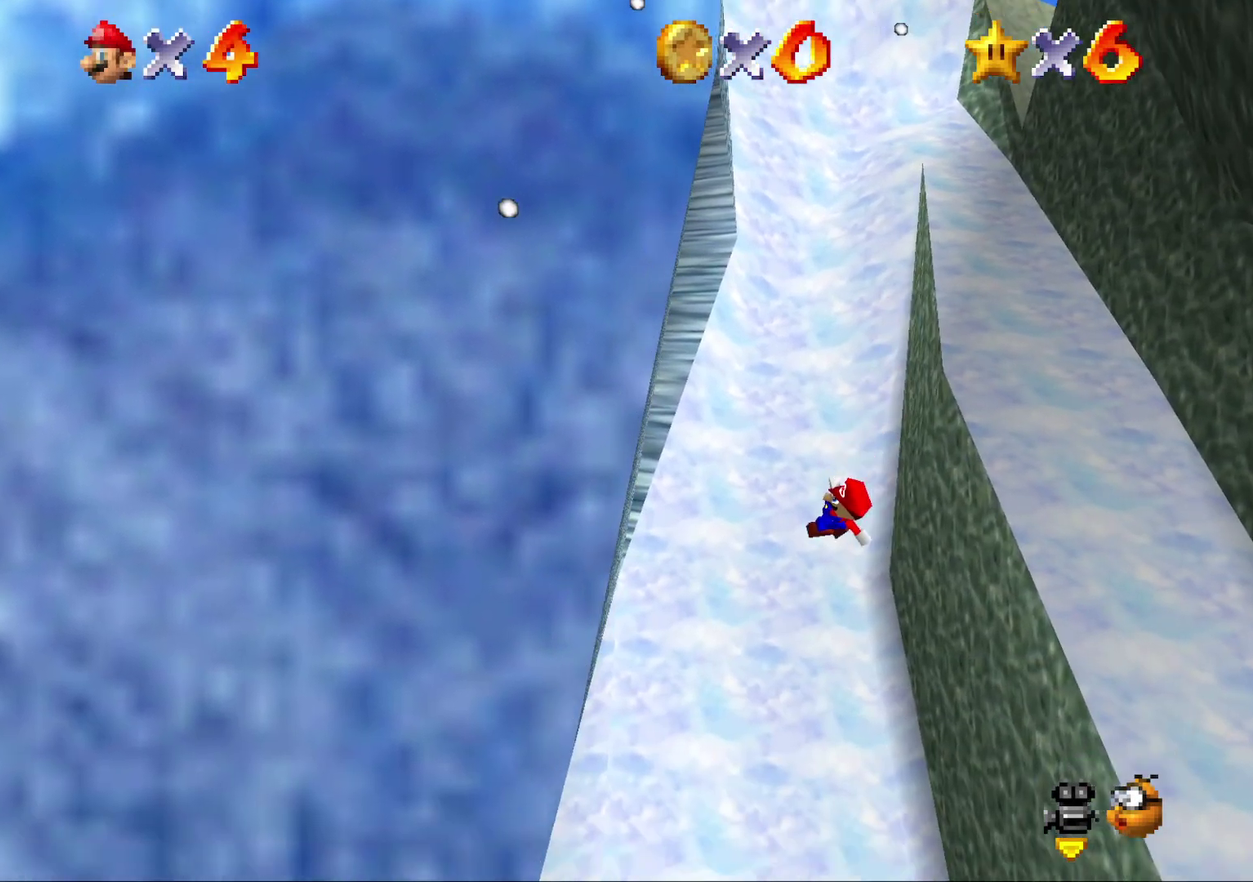
{"buttons": [], "left_stick": "left", "events": []}
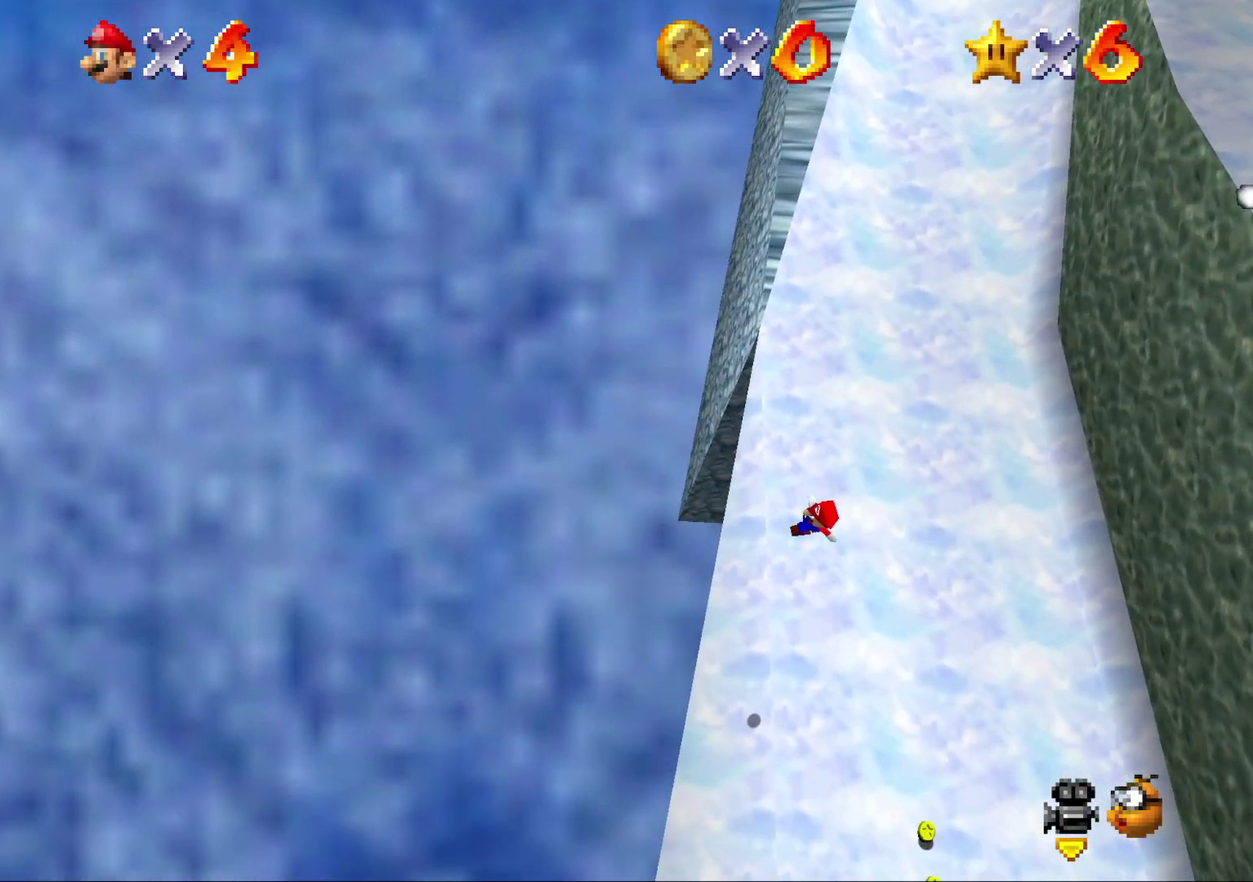
{"buttons": [], "left_stick": "right", "events": [[17, "left_stick", "center"], [133, "left_stick", "right"]]}
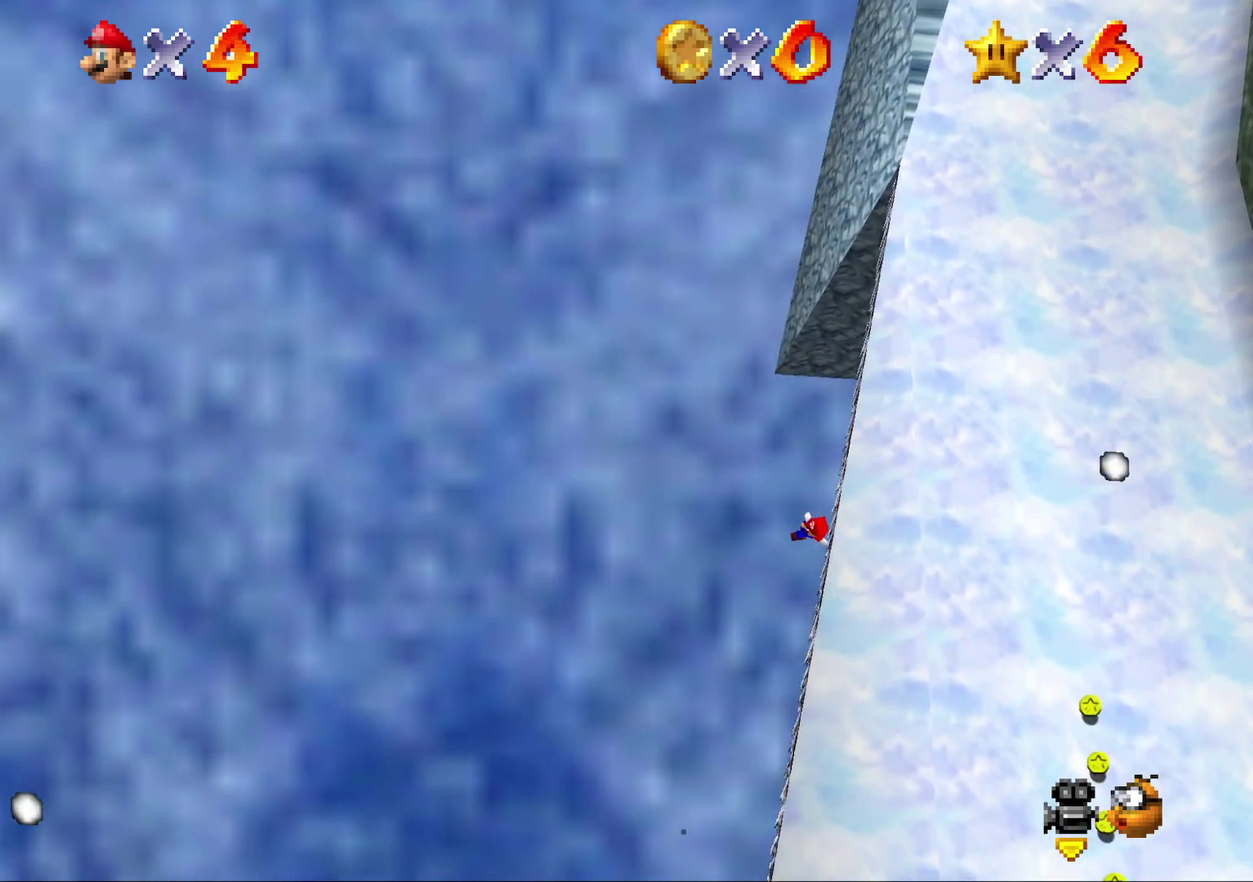
{"buttons": [], "left_stick": "right", "events": []}
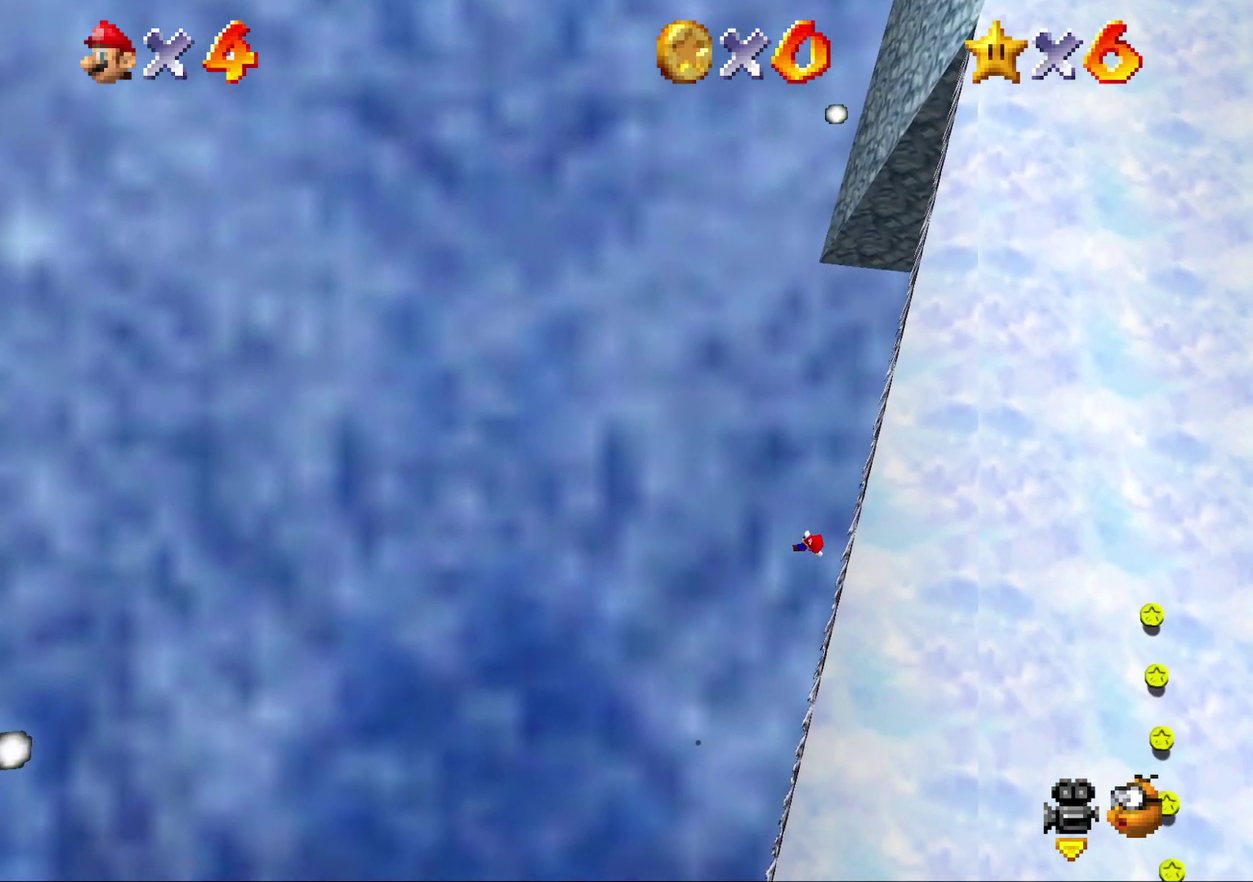
{"buttons": ["B"], "left_stick": "right", "events": [[450, "B", "down"]]}
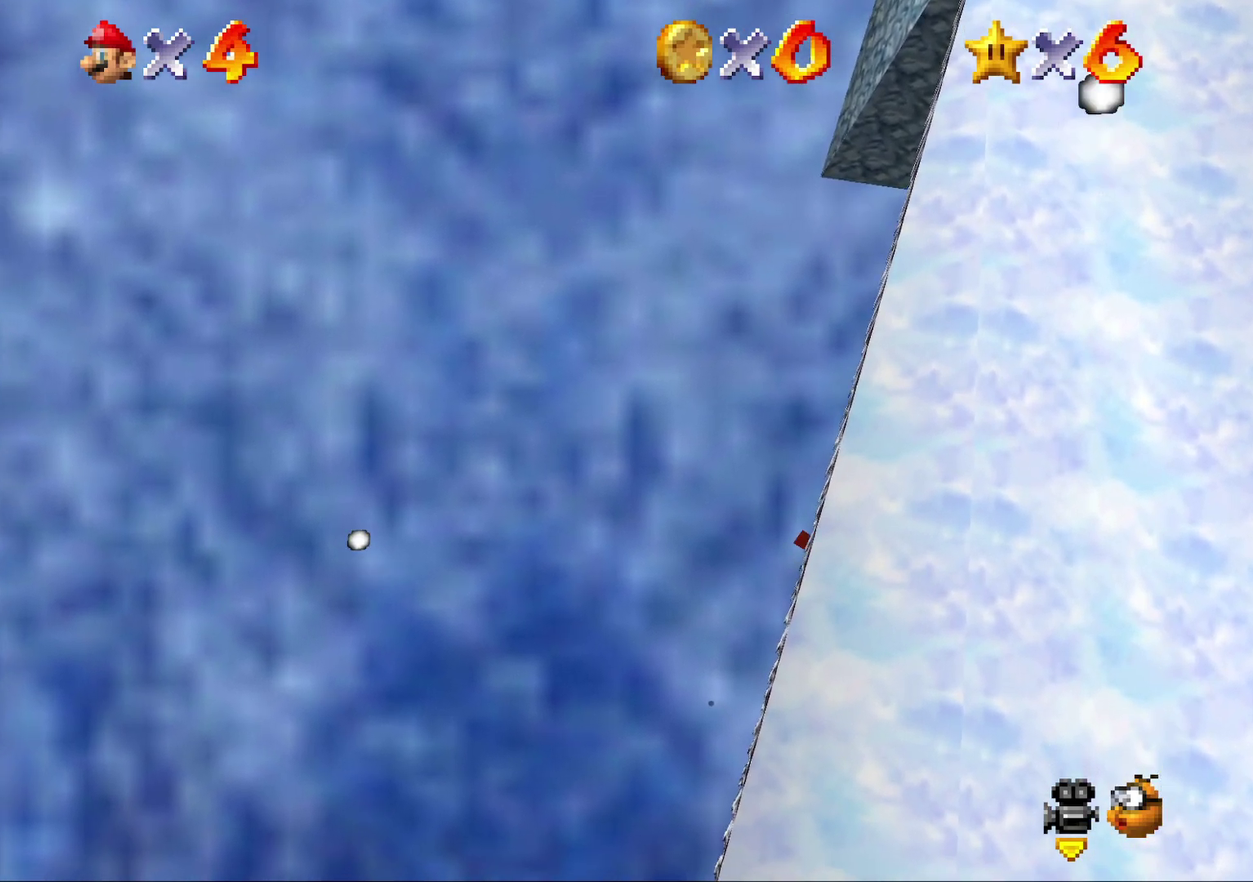
{"buttons": ["B"], "left_stick": "right", "events": []}
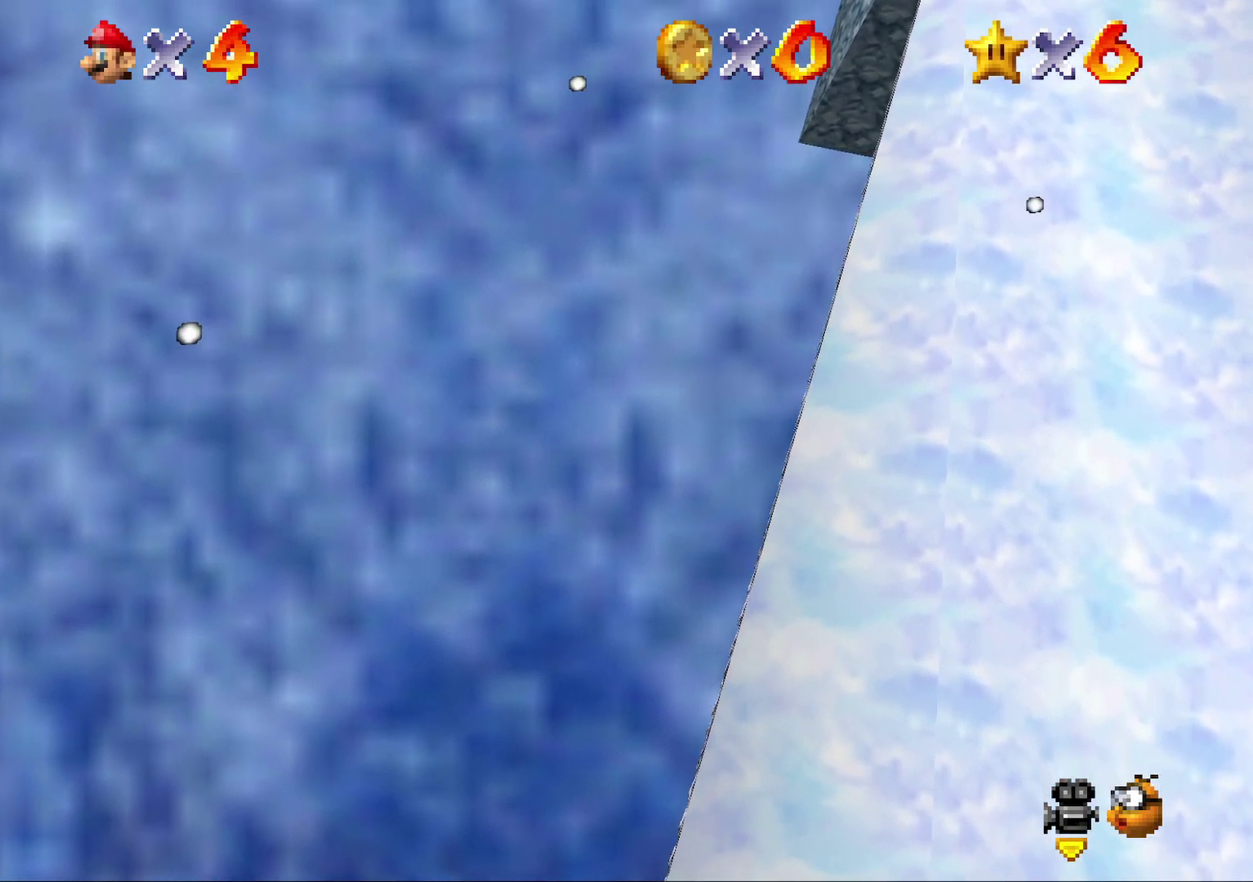
{"buttons": [], "left_stick": "up-right", "events": [[133, "B", "up"], [200, "left_stick", "up-right"]]}
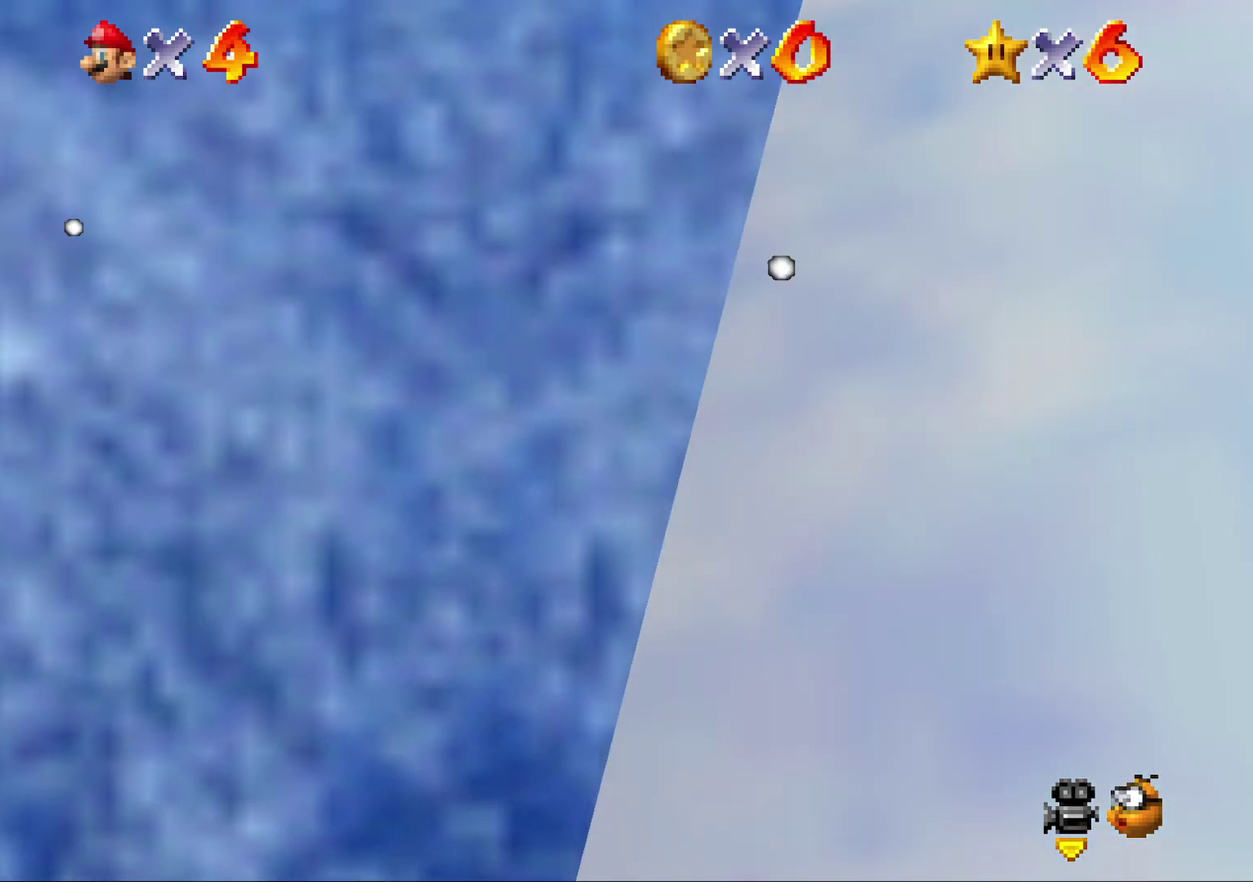
{"buttons": [], "left_stick": "up-right", "events": []}
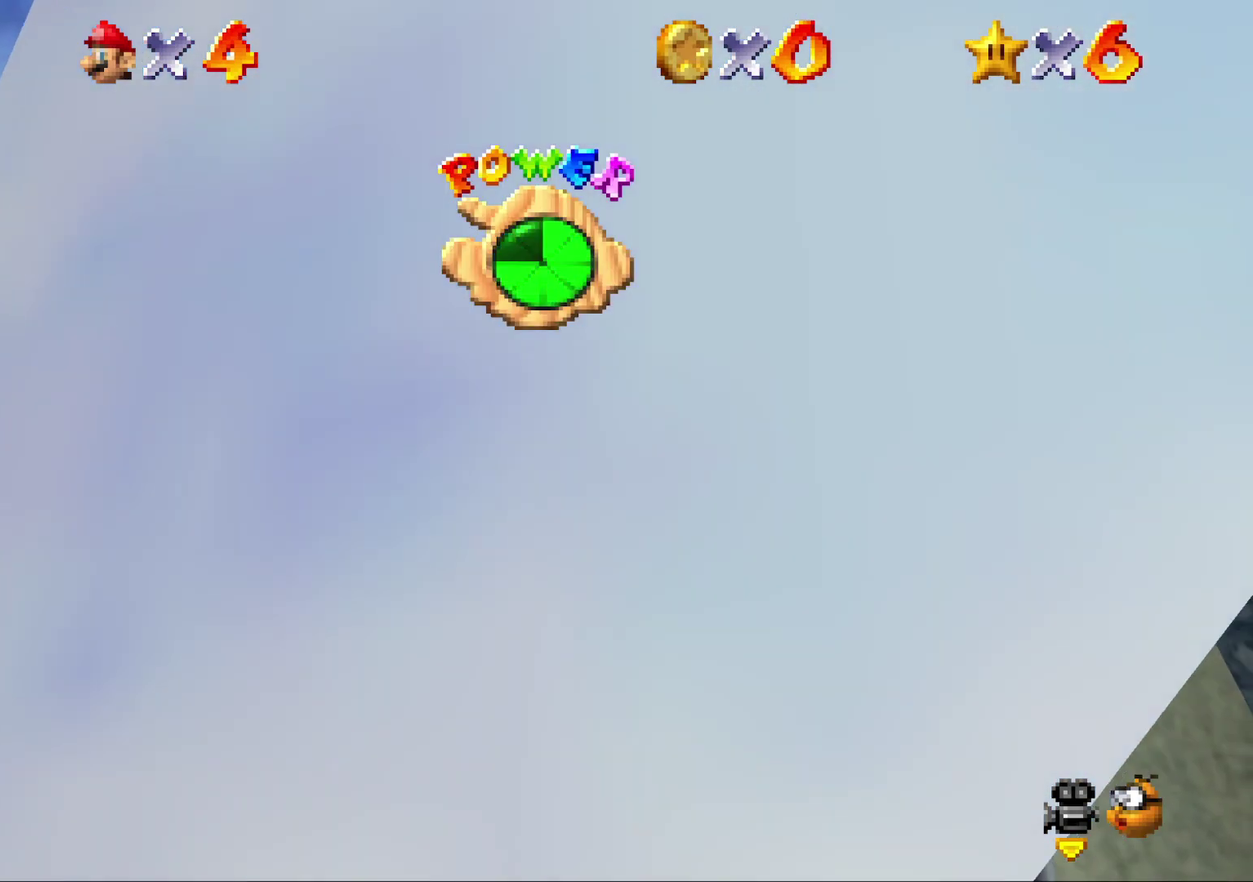
{"buttons": [], "left_stick": "up-right", "events": [[150, "R1", "down"], [400, "R1", "up"]]}
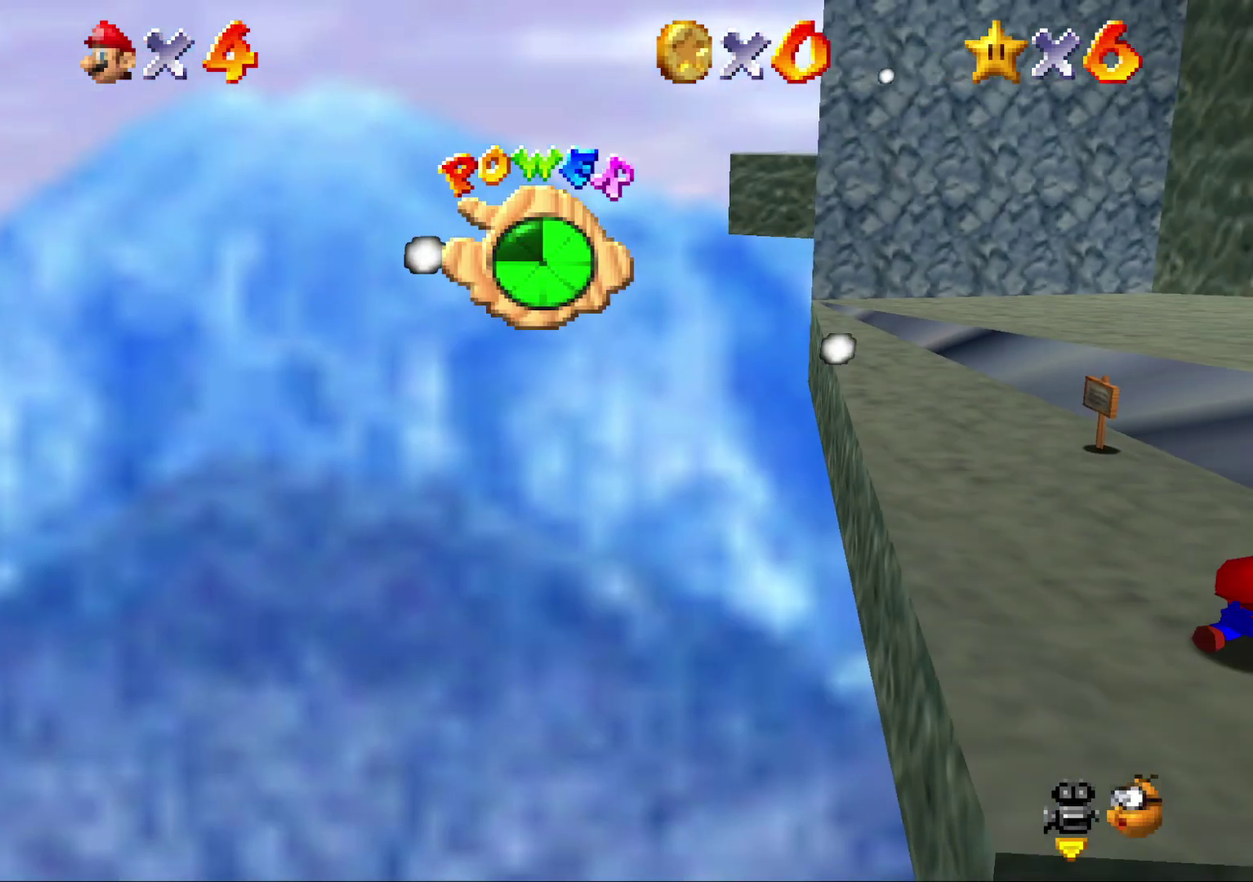
{"buttons": [], "left_stick": "up-right", "events": []}
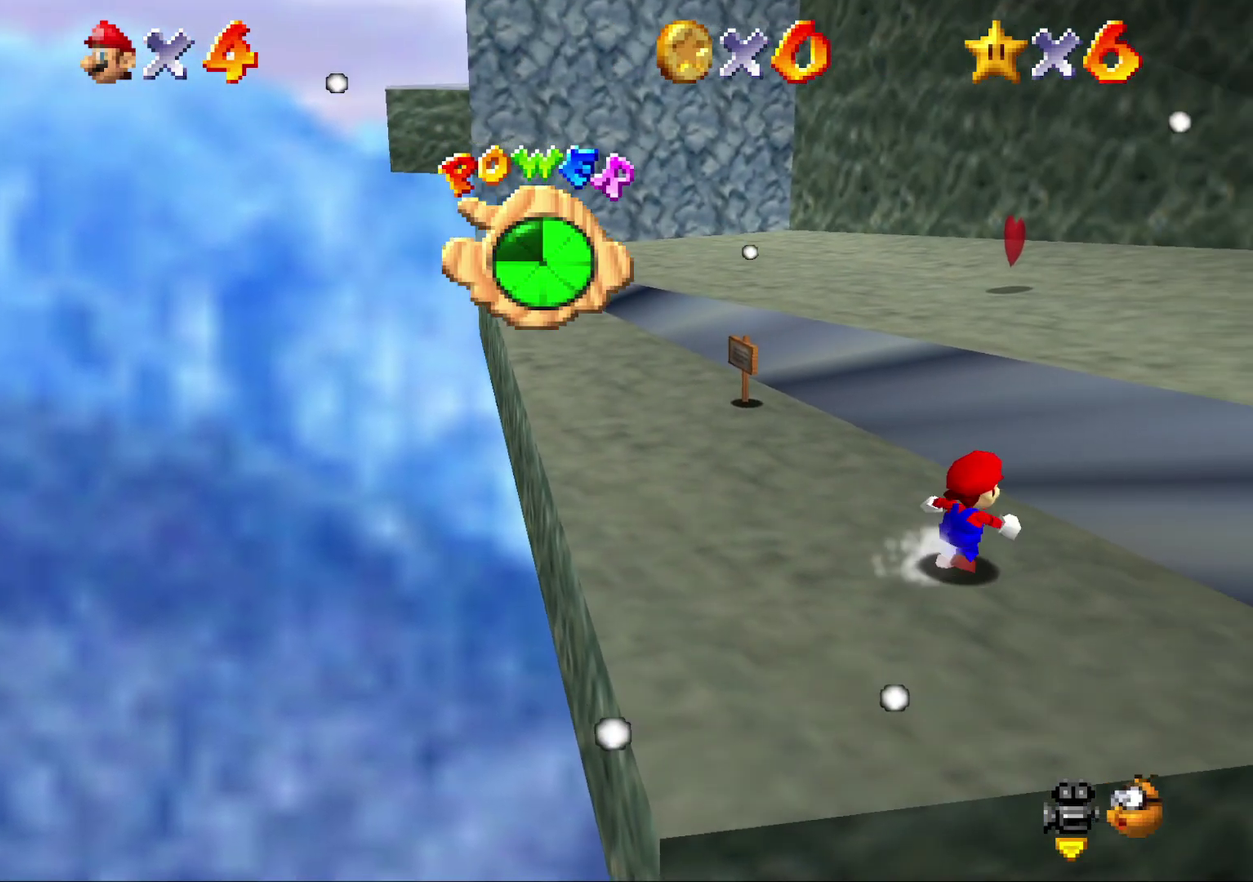
{"buttons": [], "left_stick": "up-right", "events": [[167, "A", "down"], [383, "A", "up"]]}
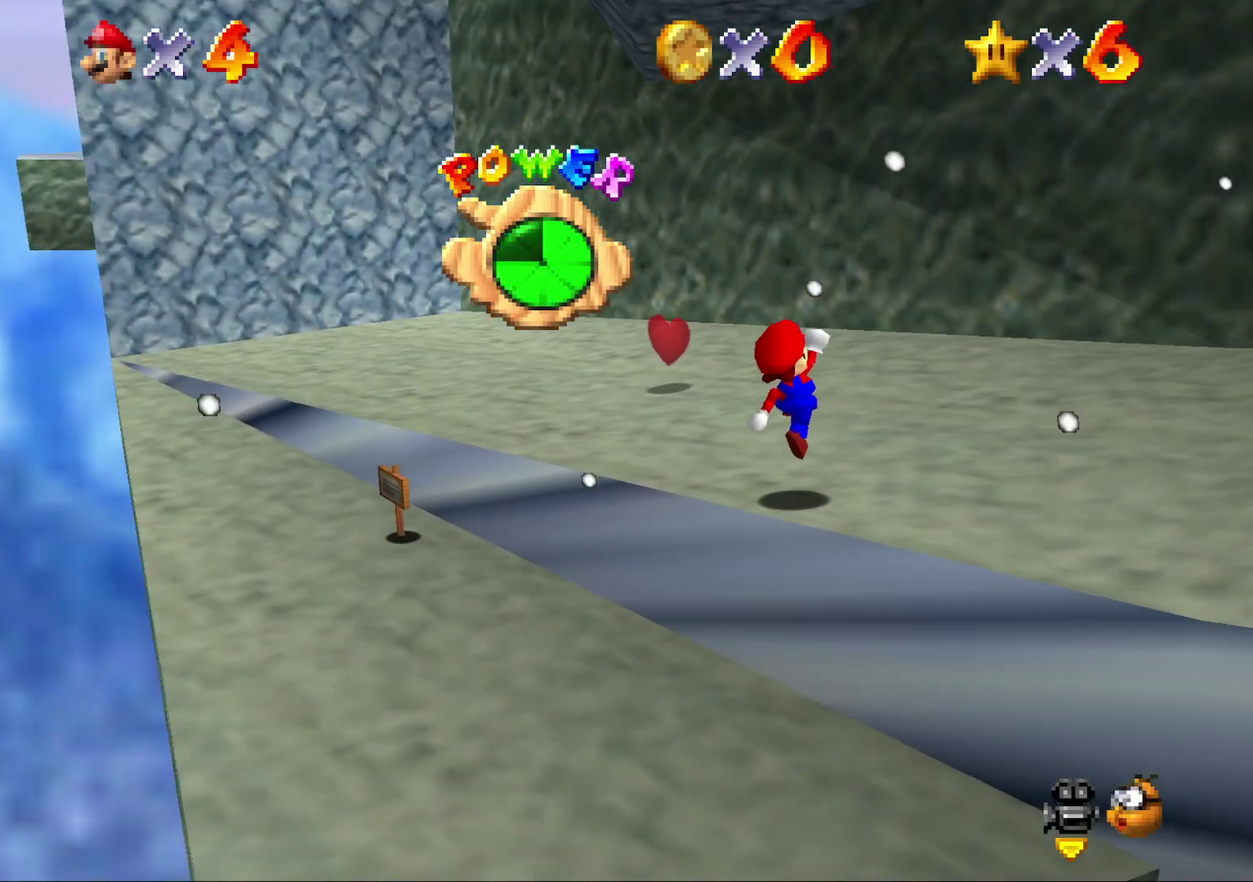
{"buttons": [], "left_stick": "right", "events": [[117, "left_stick", "right"]]}
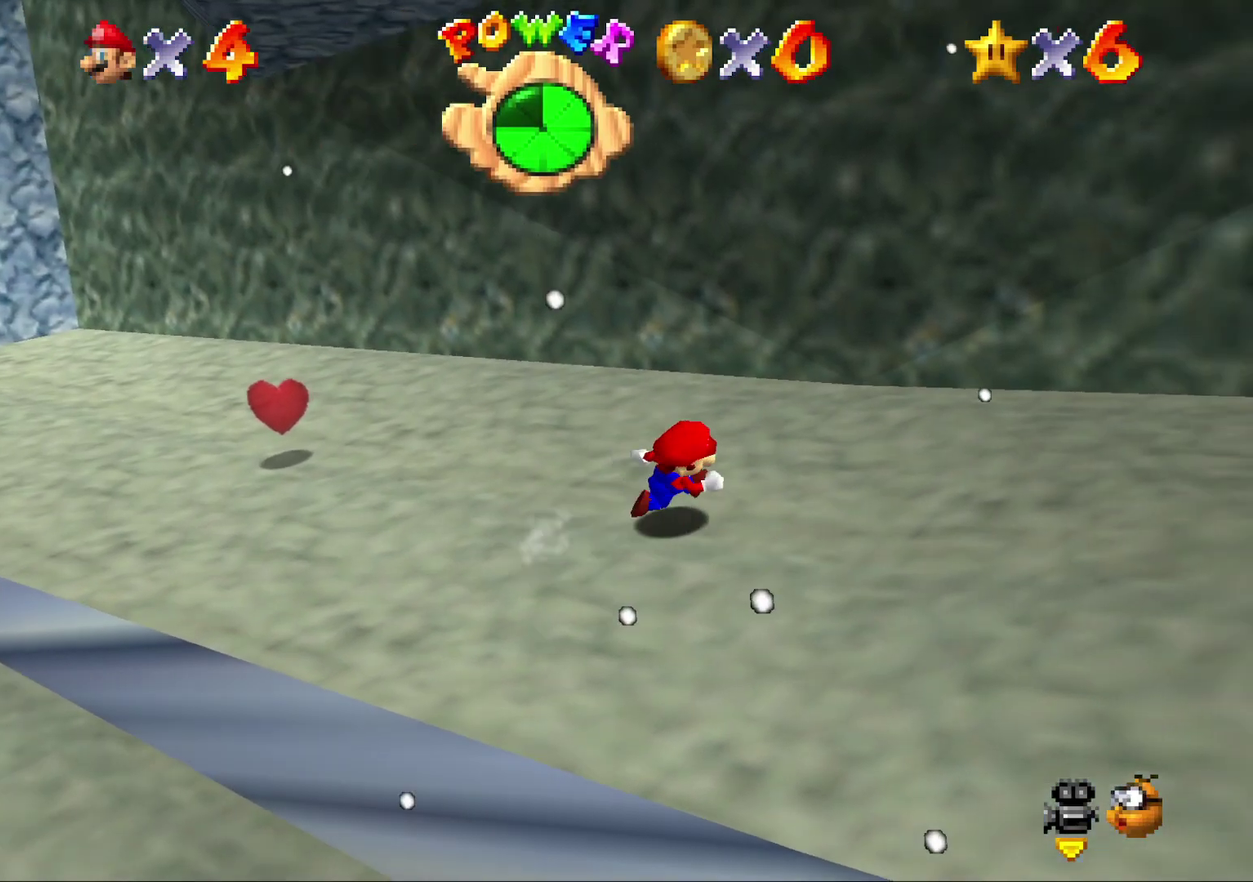
{"buttons": [], "left_stick": "down-right", "events": [[67, "Z", "down"], [133, "A", "down"], [217, "A", "up"], [367, "left_stick", "down-right"], [400, "Z", "up"]]}
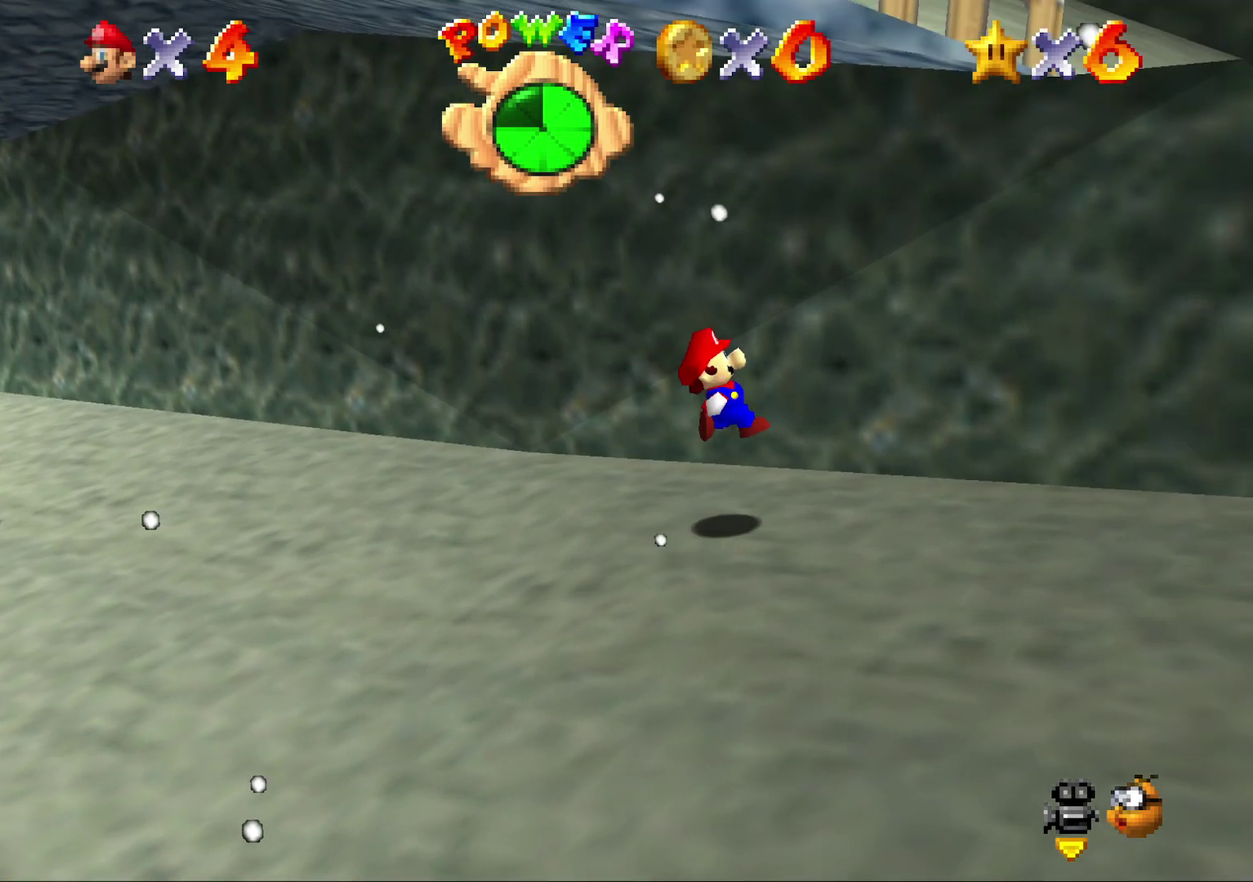
{"buttons": [], "left_stick": "left", "events": [[267, "left_stick", "down"], [483, "left_stick", "left"]]}
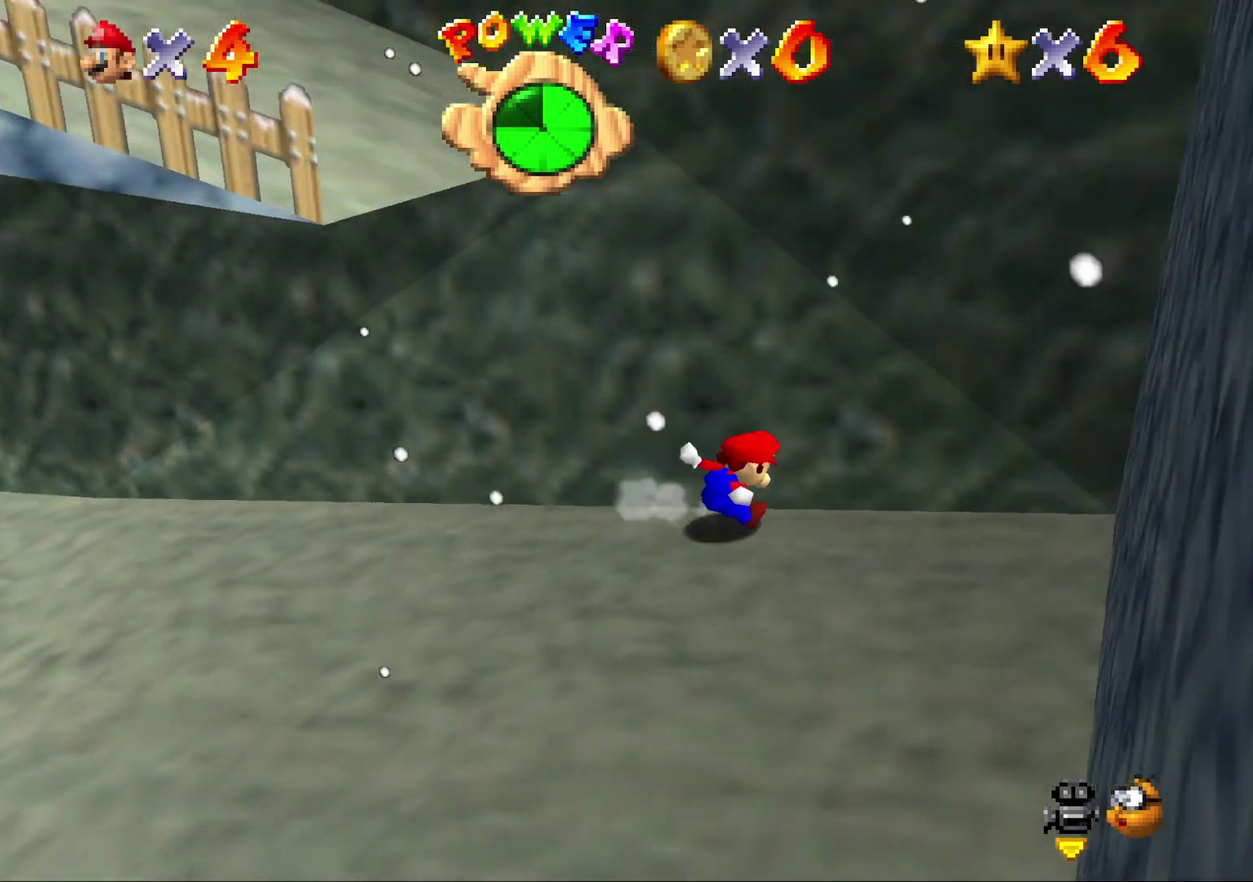
{"buttons": [], "left_stick": "left", "events": []}
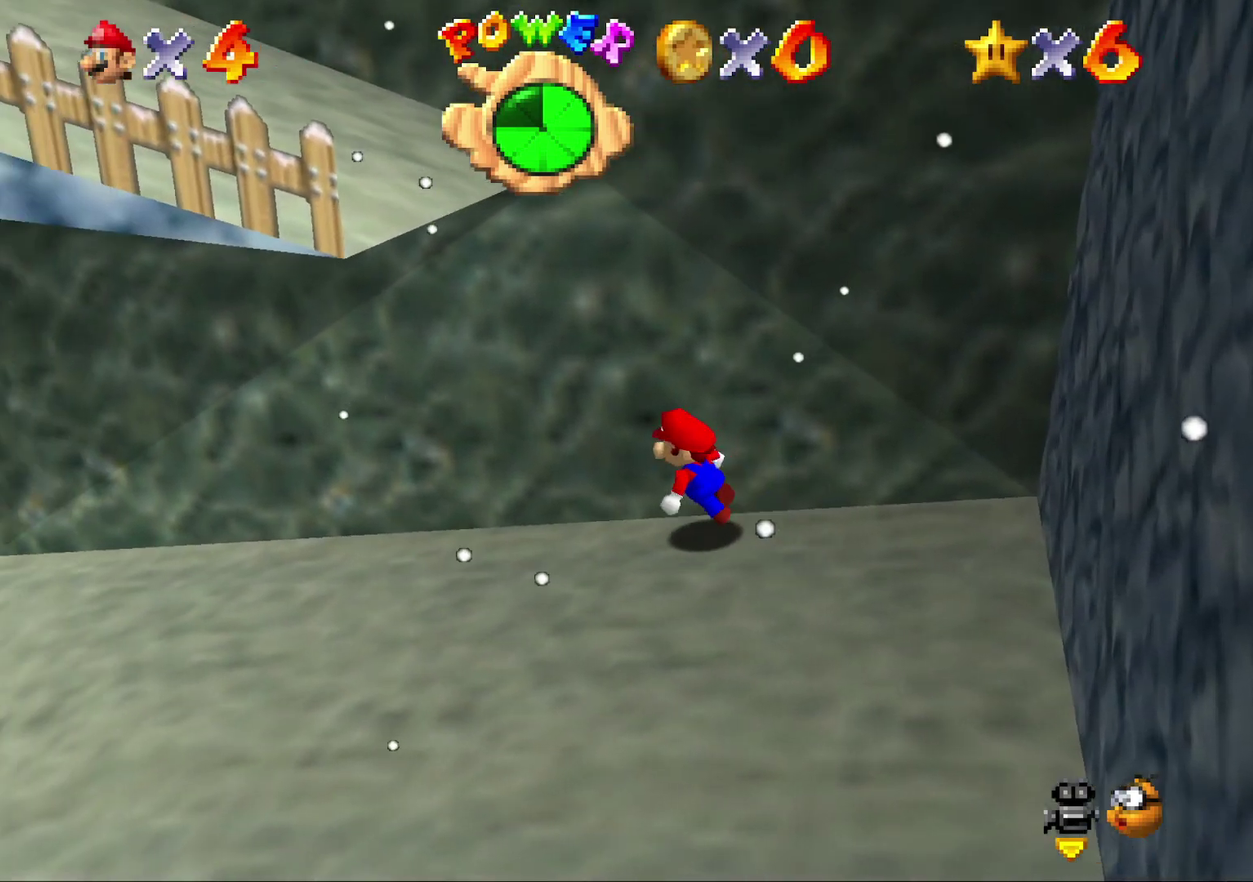
{"buttons": [], "left_stick": "right", "events": [[117, "left_stick", "down-left"], [183, "left_stick", "down"], [283, "left_stick", "down-right"], [500, "left_stick", "right"]]}
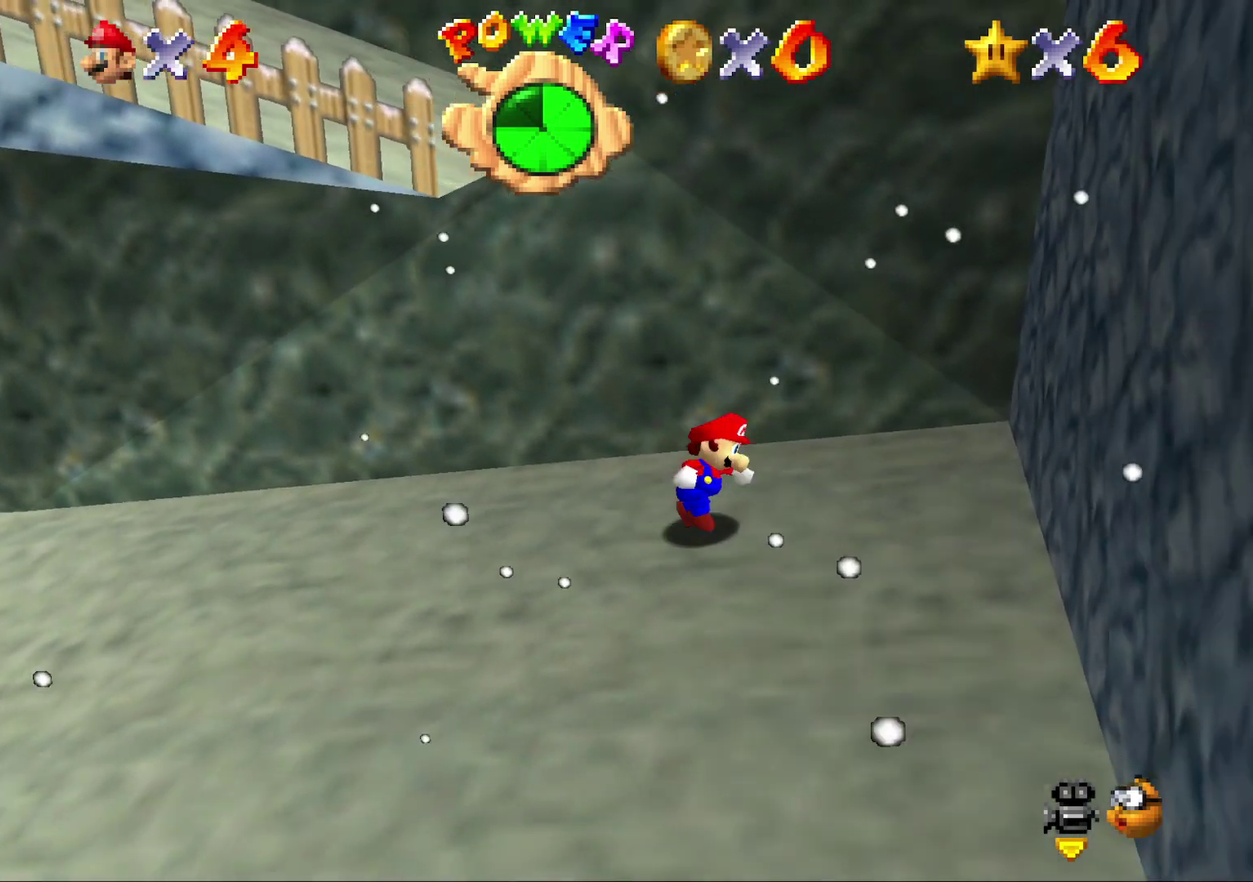
{"buttons": ["A"], "left_stick": "left", "events": [[300, "left_stick", "up-left"], [367, "A", "down"], [400, "left_stick", "left"]]}
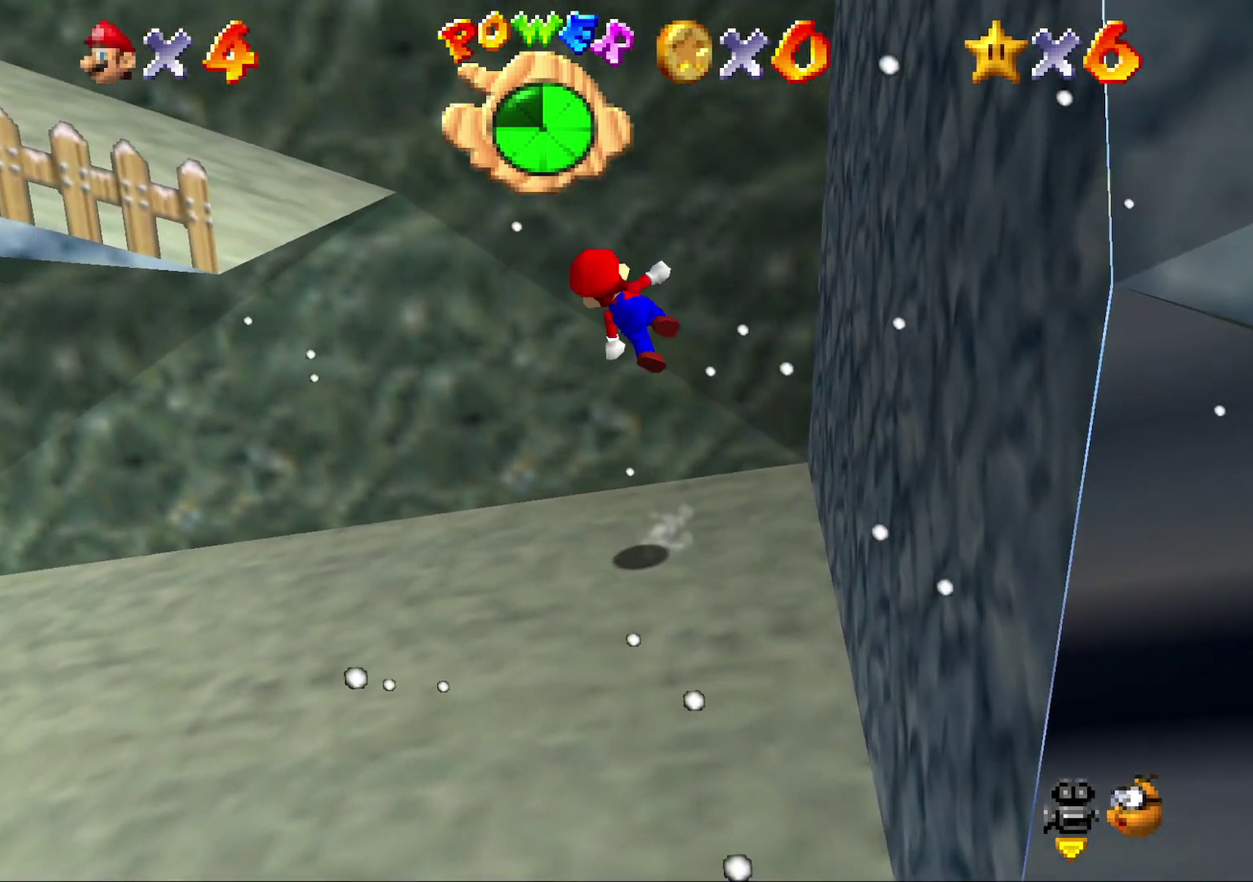
{"buttons": [], "left_stick": "left", "events": [[367, "A", "up"]]}
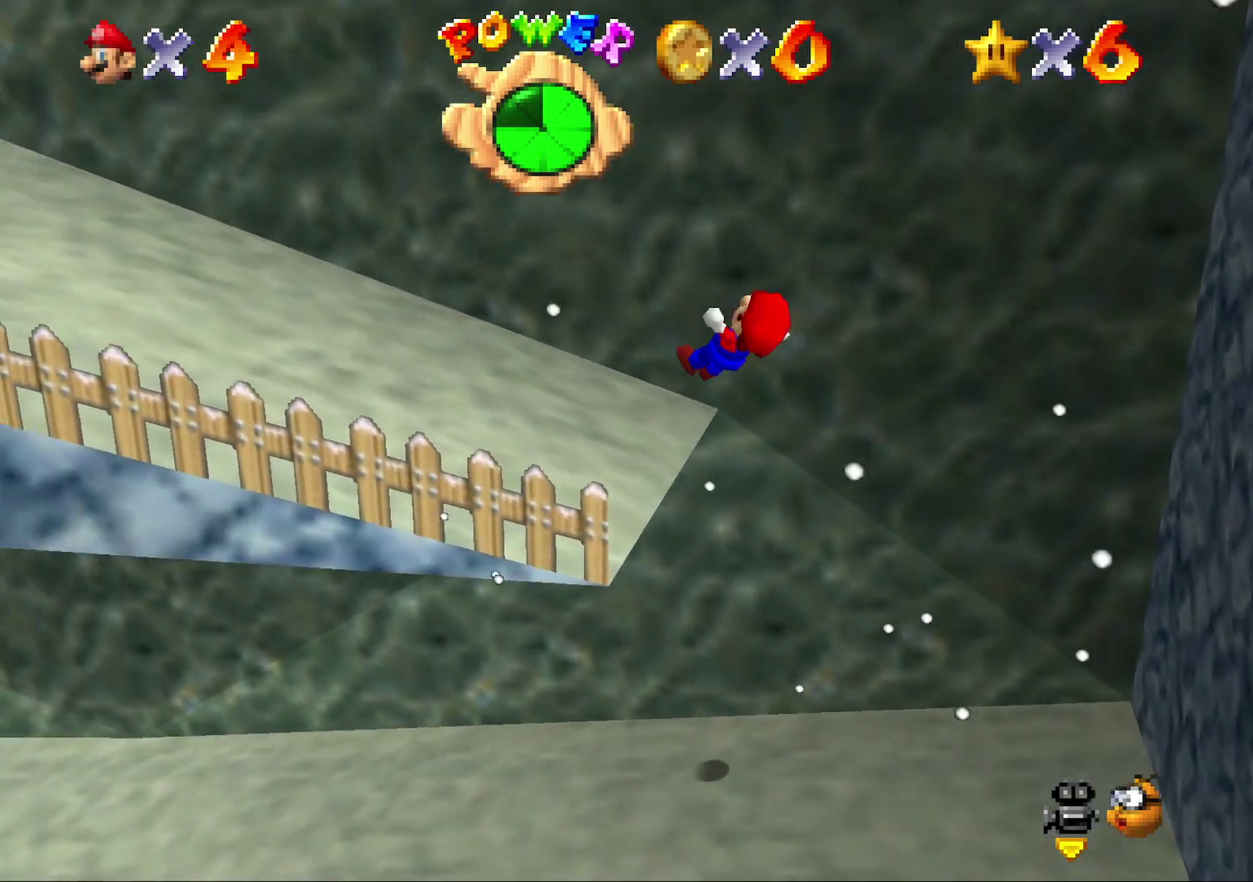
{"buttons": [], "left_stick": "left", "events": [[267, "Z", "down"], [367, "A", "down"], [417, "A", "up"], [483, "Z", "up"]]}
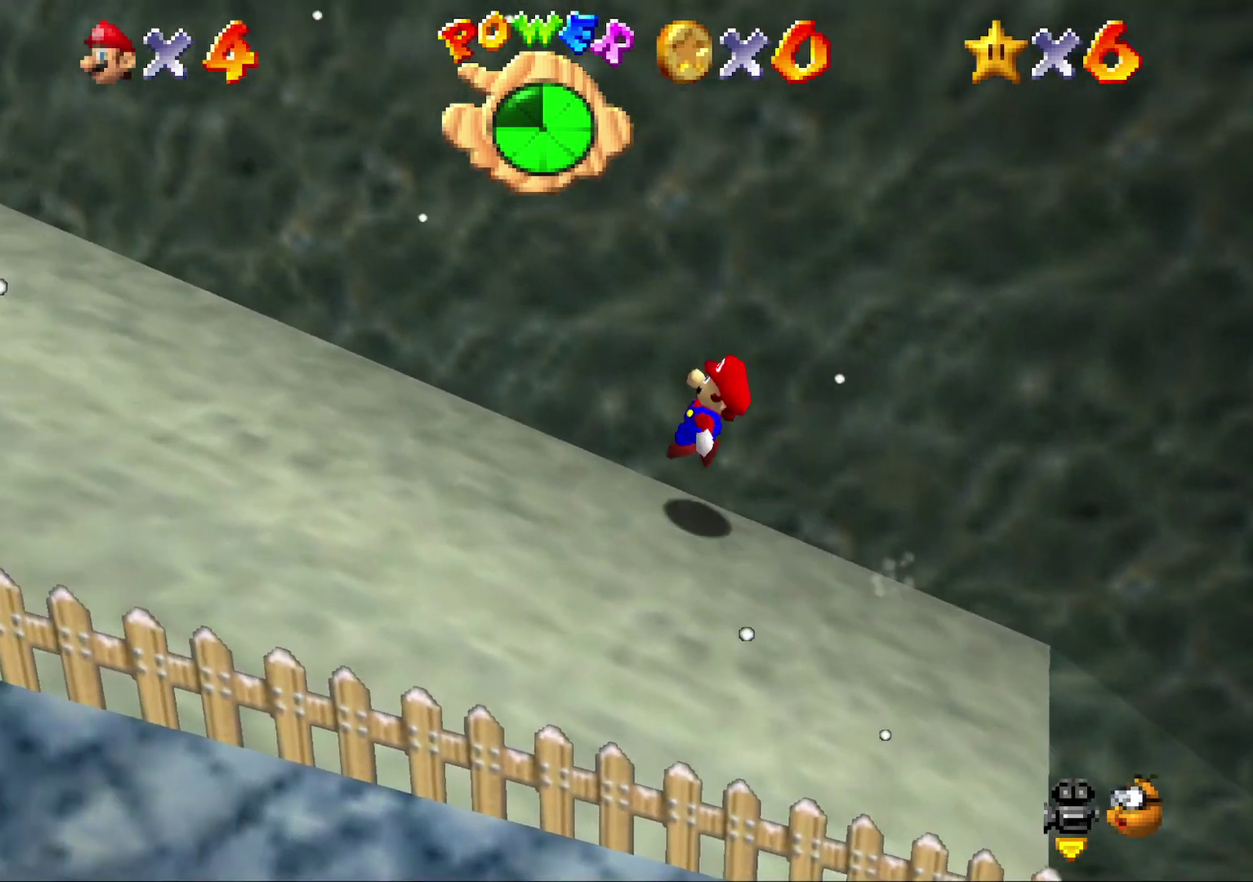
{"buttons": [], "left_stick": "left", "events": []}